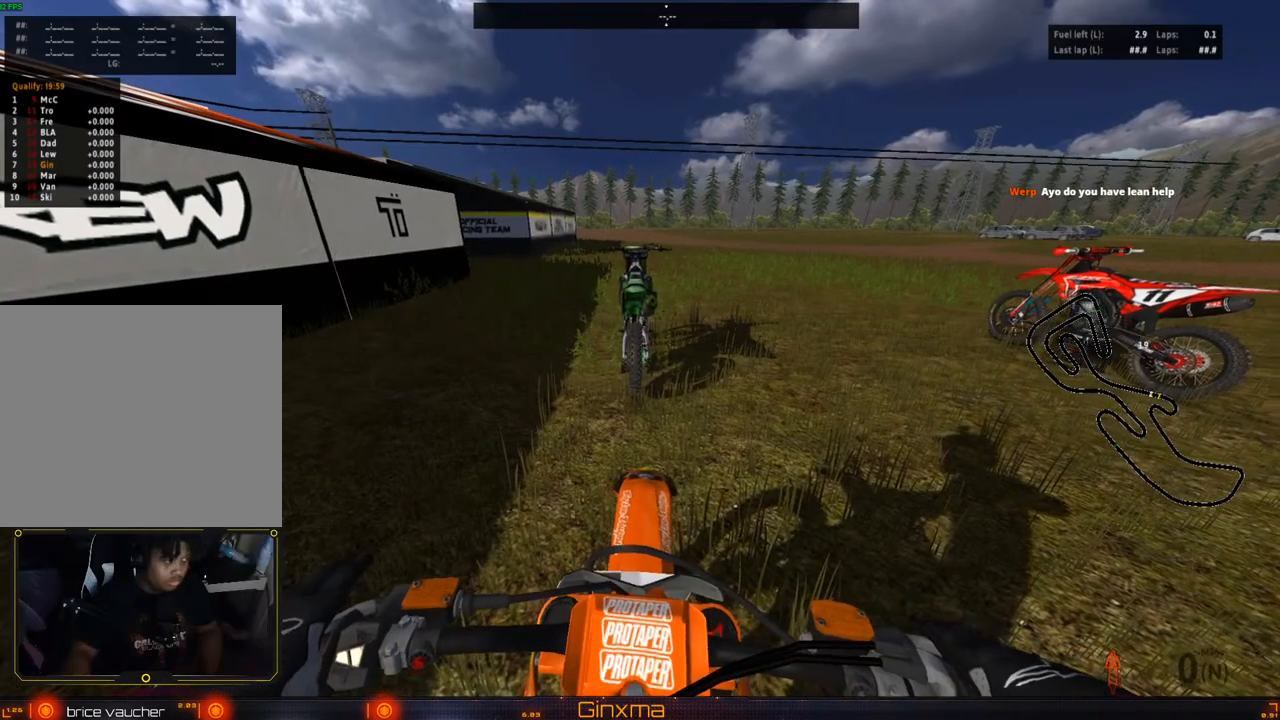
Gameplay with a controller (PlayStation layout); each line is a JSON object with the inputs held at the frame after it. "events" lists button and stick changes between this image and that frame as [ms after this image, input, new state], when the widget could be followed in between.
{"buttons": ["SQUARE"], "left_stick": "center", "right_stick": "center", "events": [[483, "SQUARE", "down"]]}
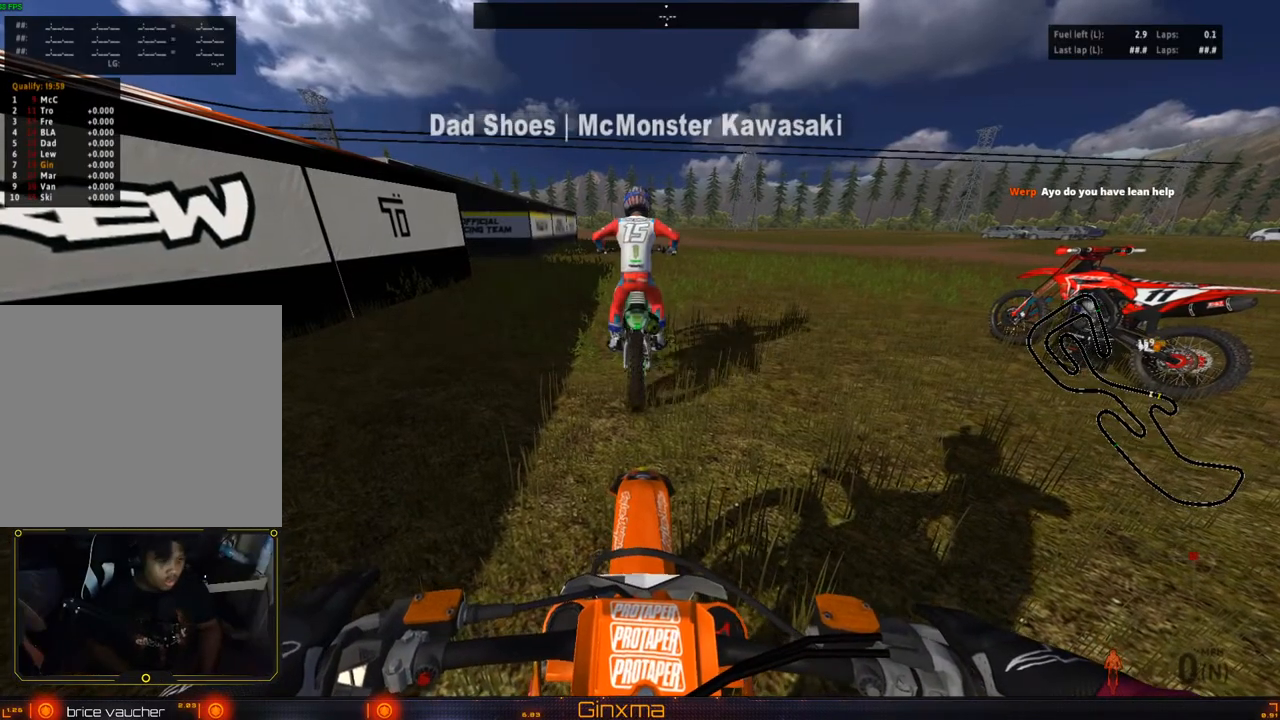
{"buttons": ["R2"], "left_stick": "left", "right_stick": "center", "events": [[67, "SQUARE", "up"], [100, "left_stick", "left"], [150, "R2", "down"], [250, "R2", "up"], [317, "R2", "down"], [433, "R2", "up"], [483, "R2", "down"]]}
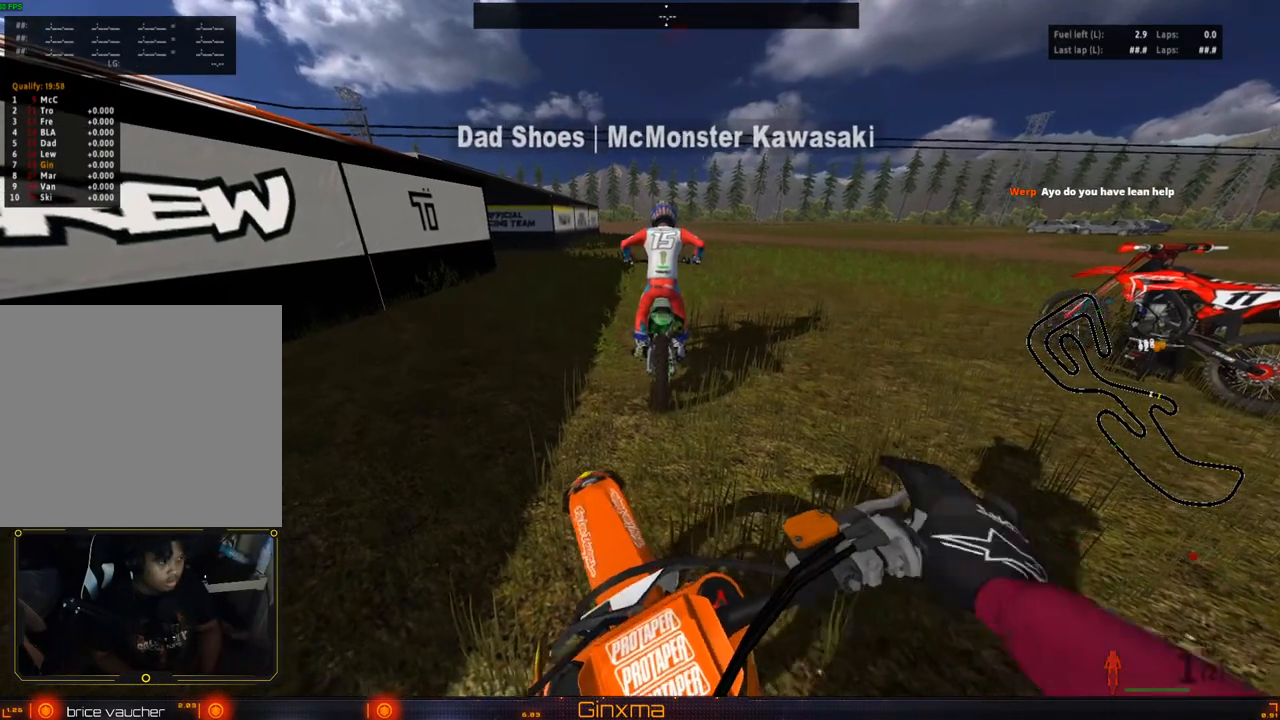
{"buttons": ["R2"], "left_stick": "left", "right_stick": "center", "events": [[183, "CROSS", "down"], [350, "CROSS", "up"], [383, "R2", "up"], [450, "R2", "down"]]}
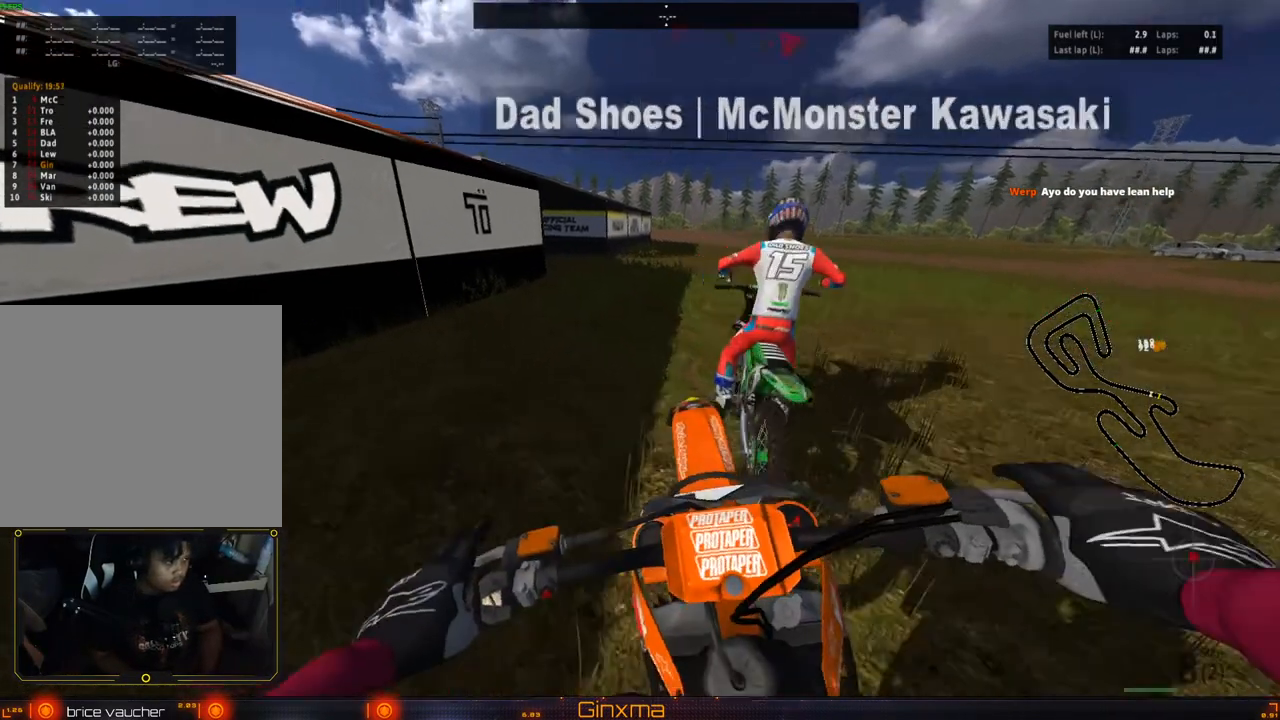
{"buttons": ["R2"], "left_stick": "center", "right_stick": "center", "events": [[83, "R2", "up"], [200, "R2", "down"], [350, "left_stick", "center"], [367, "R2", "up"], [400, "R2", "down"]]}
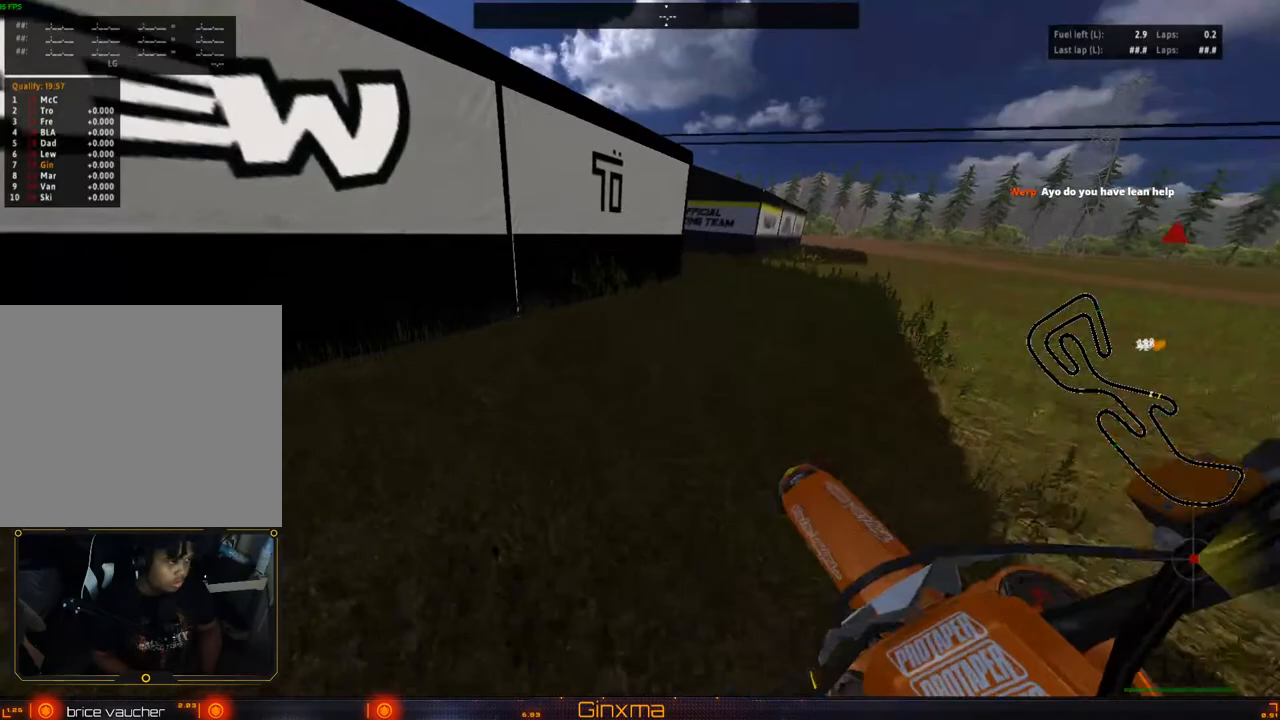
{"buttons": [], "left_stick": "center", "right_stick": "center", "events": [[67, "R2", "up"], [100, "left_stick", "left"], [167, "R2", "down"], [200, "CROSS", "down"], [217, "left_stick", "center"], [300, "CROSS", "up"], [300, "R2", "up"], [350, "R2", "down"], [483, "R2", "up"]]}
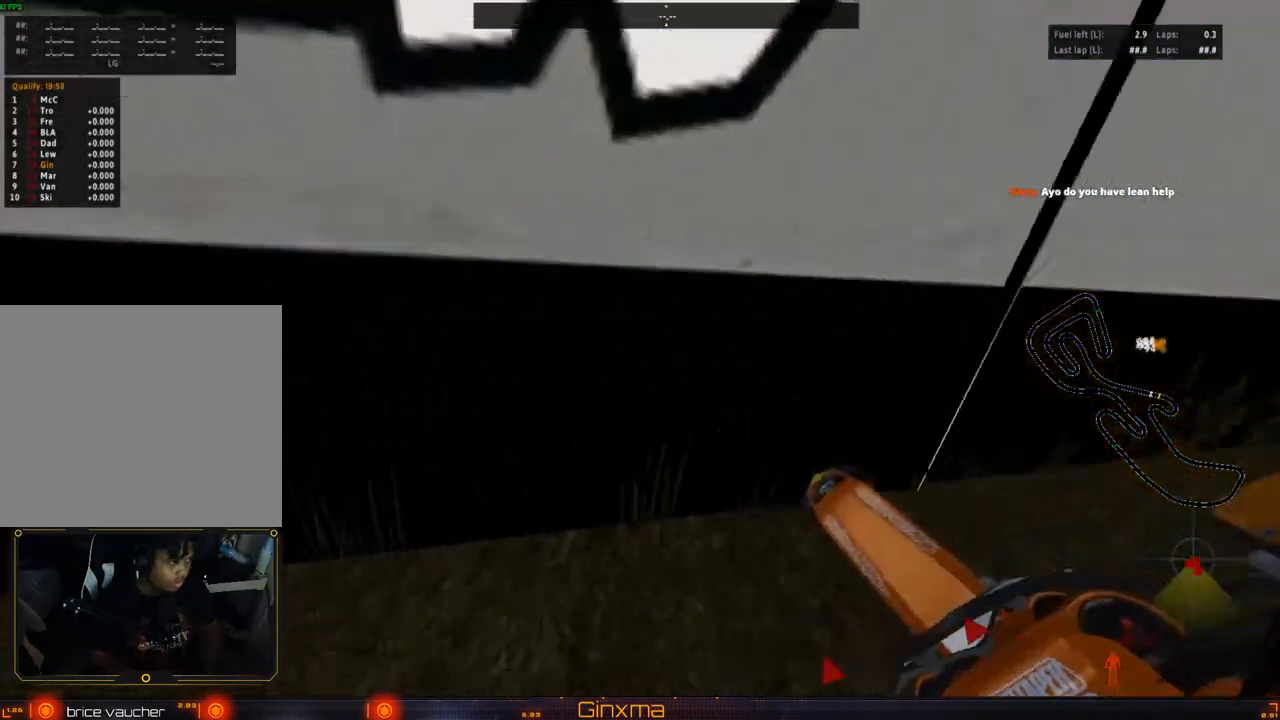
{"buttons": ["R2"], "left_stick": "left", "right_stick": "center", "events": [[17, "R2", "down"], [150, "R2", "up"], [217, "R2", "down"], [350, "R2", "up"], [383, "R2", "down"], [383, "left_stick", "left"]]}
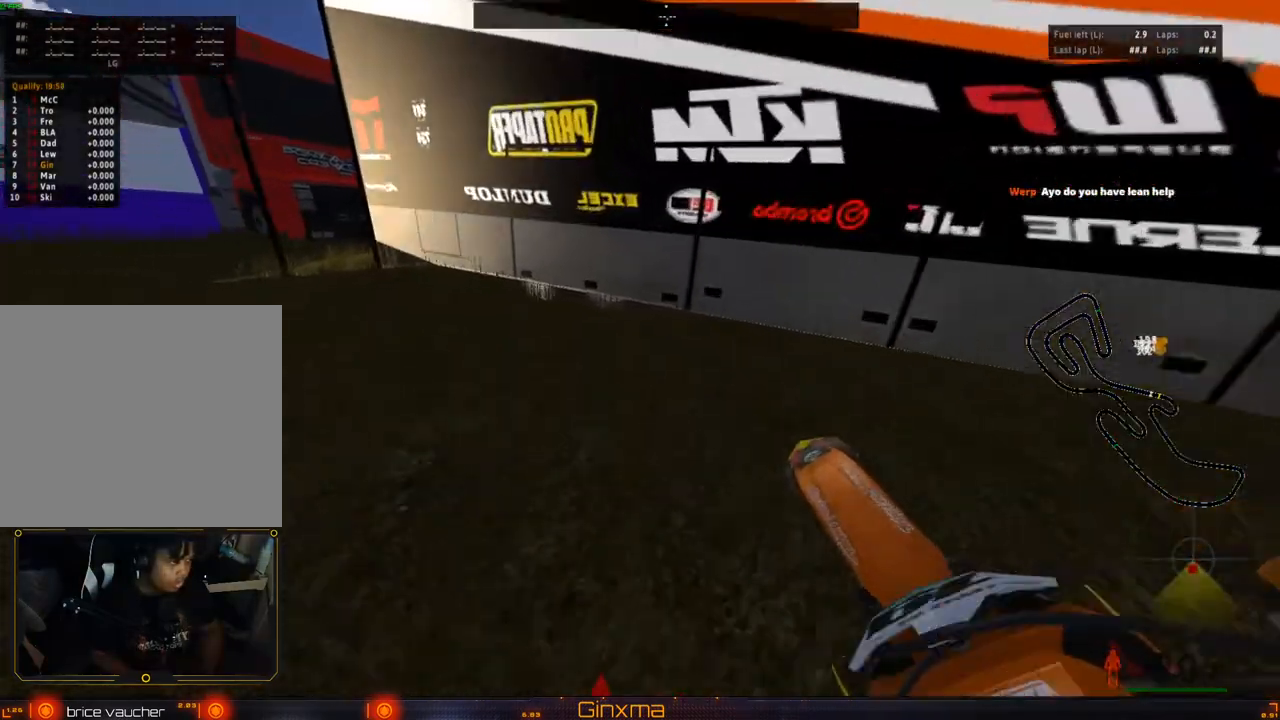
{"buttons": ["R2"], "left_stick": "center", "right_stick": "center", "events": [[33, "left_stick", "center"], [67, "CROSS", "down"], [167, "CROSS", "up"], [183, "R2", "up"], [217, "R2", "down"], [350, "R2", "up"], [367, "left_stick", "left"], [383, "R2", "down"], [483, "left_stick", "center"]]}
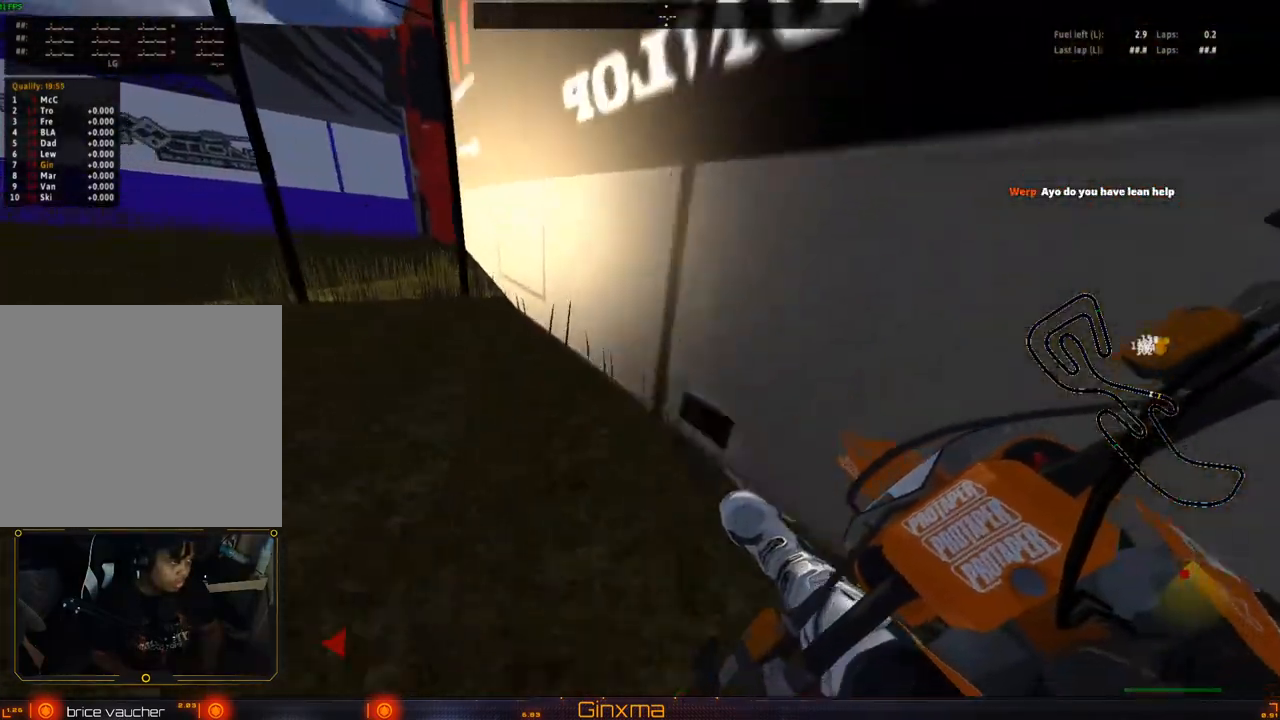
{"buttons": ["R2"], "left_stick": "center", "right_stick": "center", "events": [[183, "R2", "up"], [233, "R2", "down"]]}
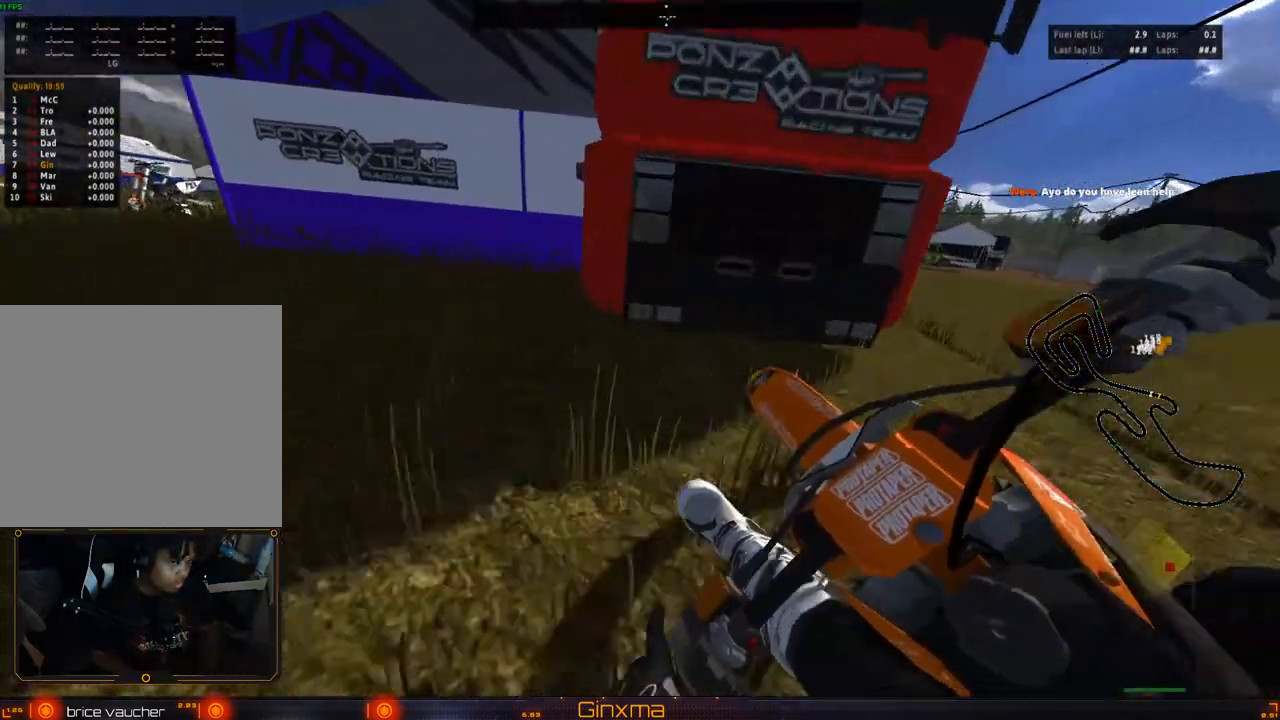
{"buttons": ["SQUARE", "R2"], "left_stick": "right", "right_stick": "center", "events": [[50, "left_stick", "right"], [150, "left_stick", "center"], [483, "left_stick", "right"], [500, "SQUARE", "down"]]}
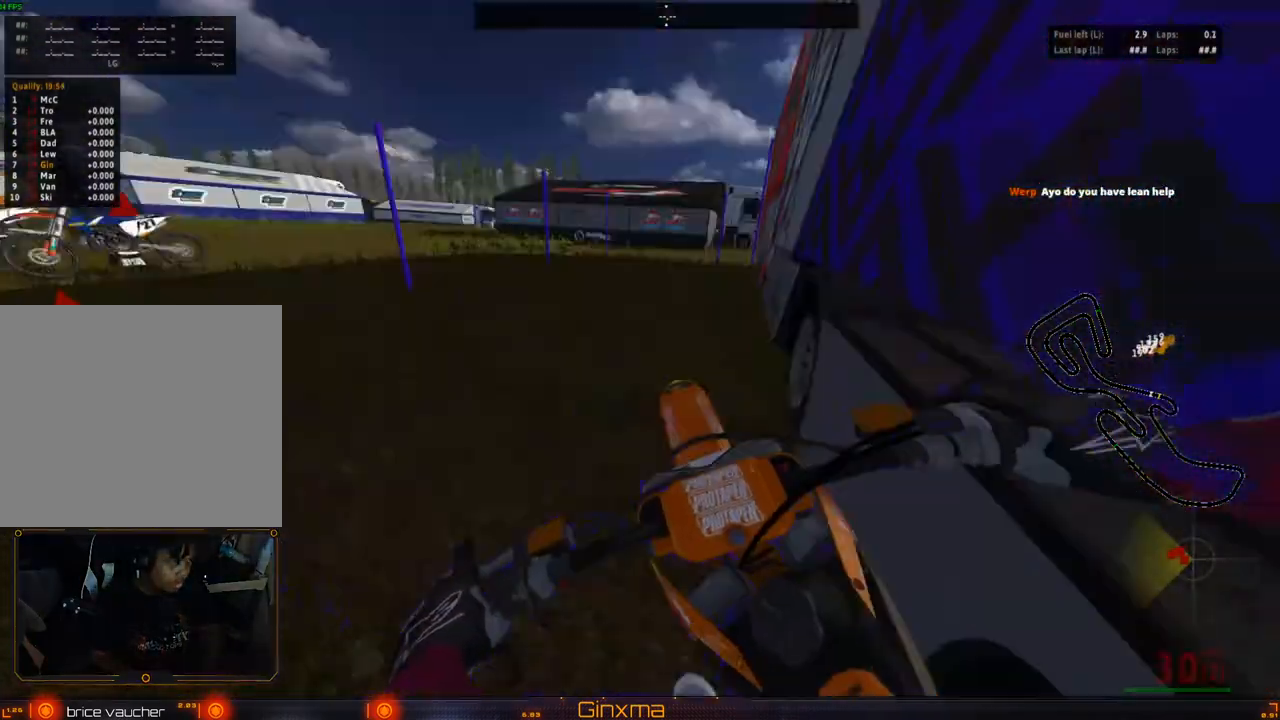
{"buttons": ["R2"], "left_stick": "right", "right_stick": "center", "events": [[100, "left_stick", "center"], [133, "SQUARE", "up"], [183, "left_stick", "right"], [333, "left_stick", "center"], [450, "left_stick", "right"]]}
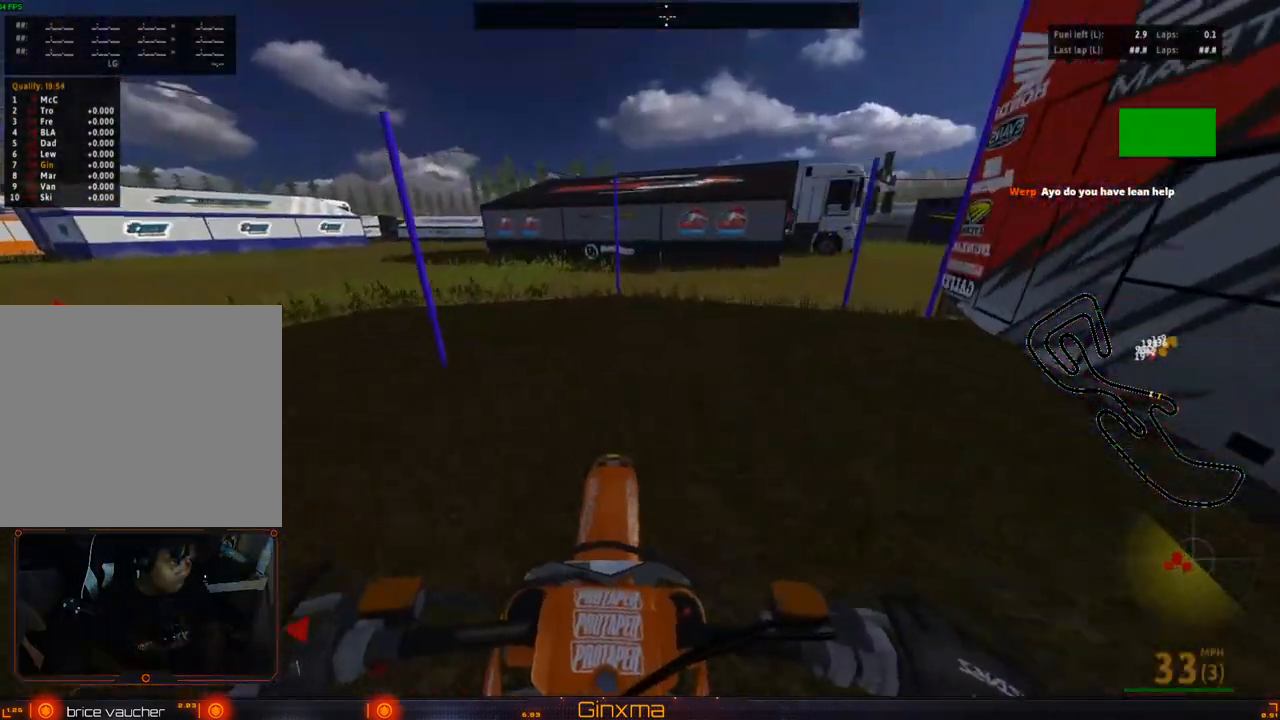
{"buttons": ["R2"], "left_stick": "left", "right_stick": "down", "events": [[50, "left_stick", "center"], [283, "right_stick", "down"], [483, "left_stick", "left"]]}
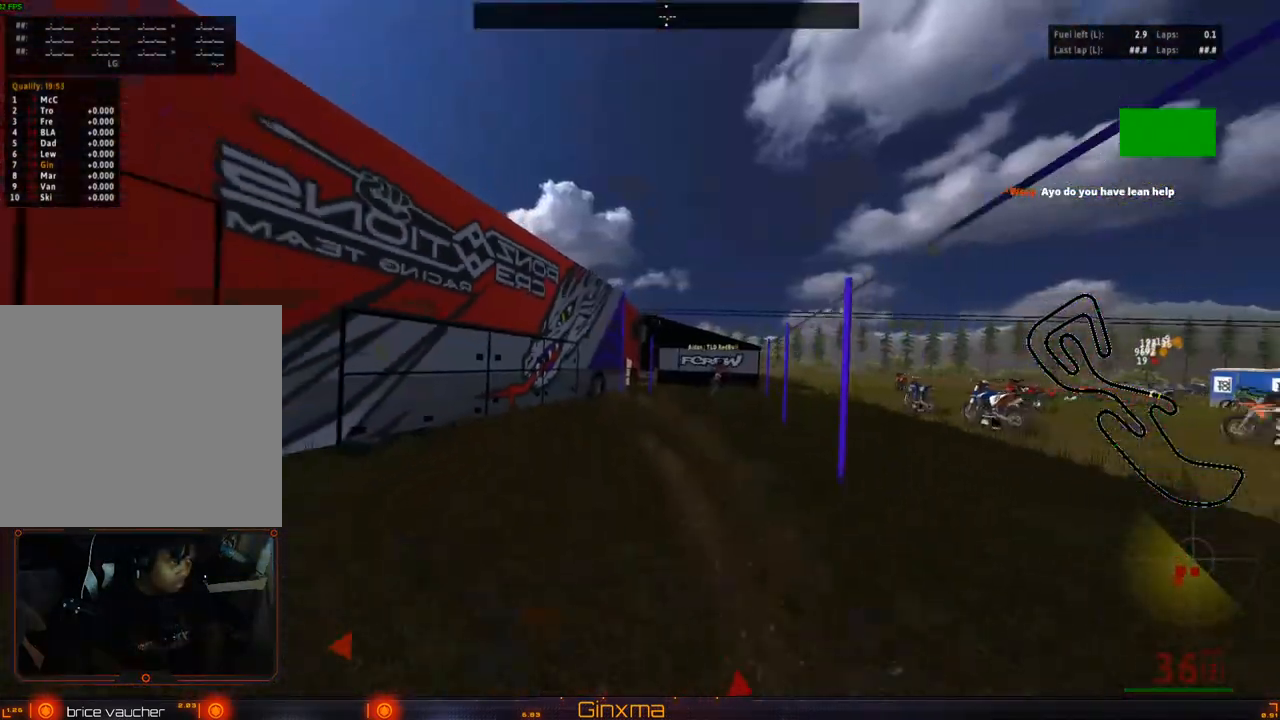
{"buttons": ["R2"], "left_stick": "center", "right_stick": "center", "events": [[17, "right_stick", "center"], [83, "left_stick", "center"], [267, "left_stick", "left"], [283, "SQUARE", "down"], [400, "SQUARE", "up"], [433, "left_stick", "center"]]}
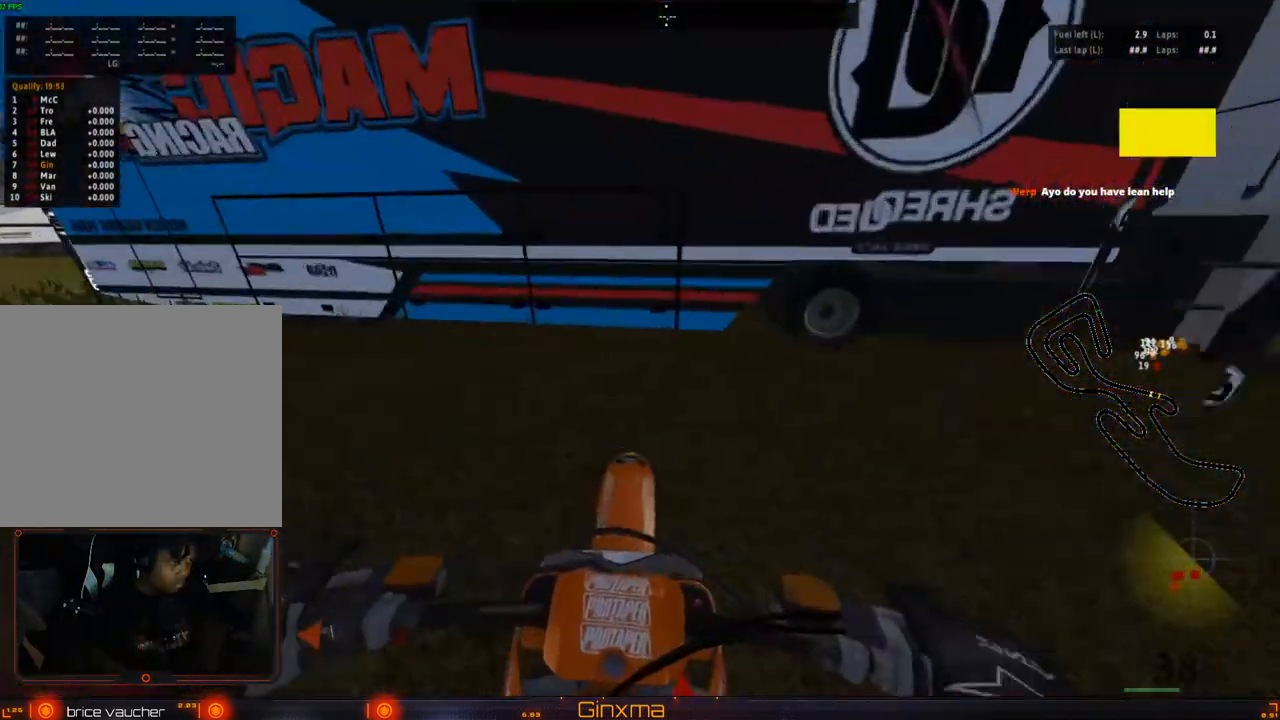
{"buttons": ["R2"], "left_stick": "down", "right_stick": "down", "events": [[233, "right_stick", "down"], [300, "left_stick", "down-left"], [433, "left_stick", "down"]]}
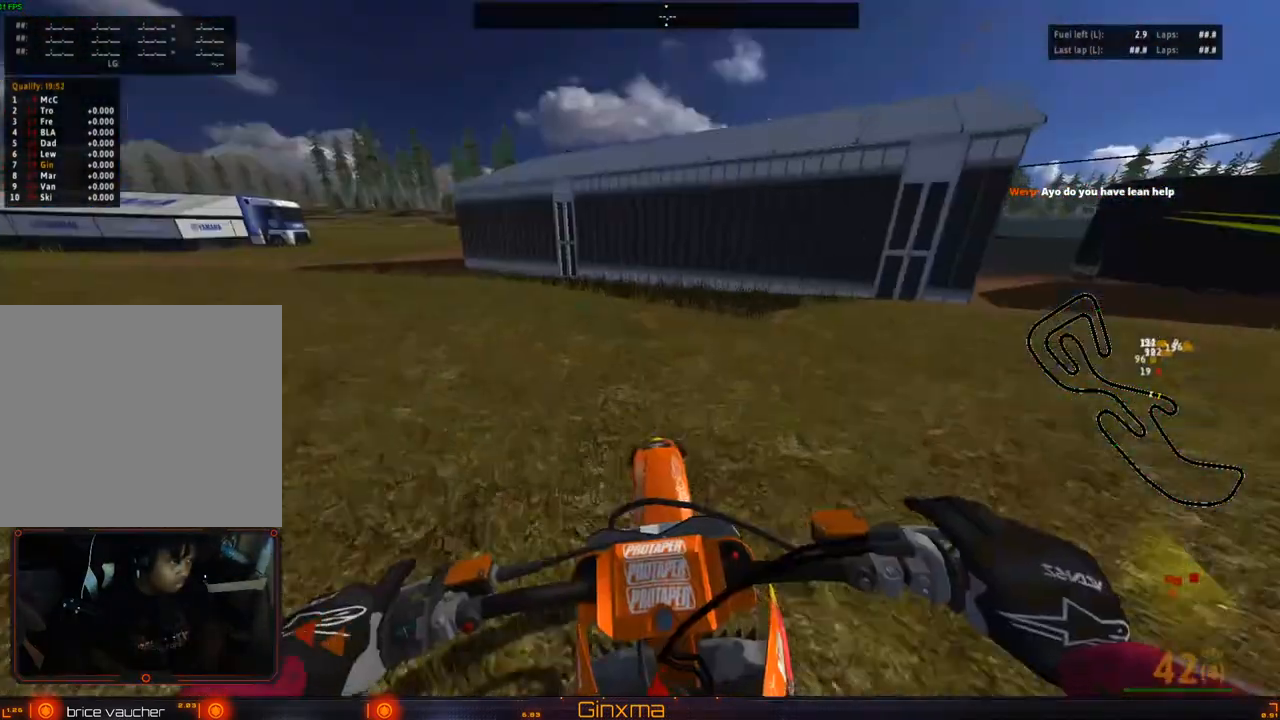
{"buttons": ["R2"], "left_stick": "right", "right_stick": "center", "events": [[17, "right_stick", "center"], [50, "left_stick", "center"], [200, "left_stick", "left"], [300, "left_stick", "center"], [383, "left_stick", "right"]]}
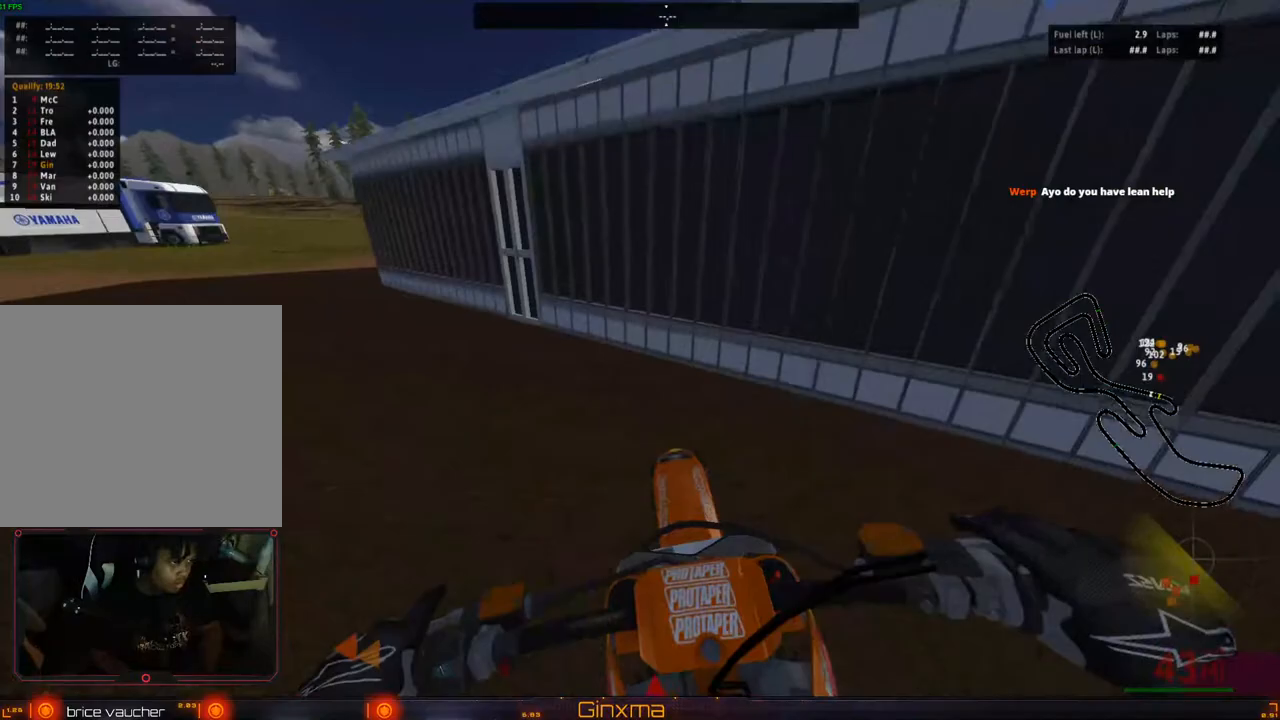
{"buttons": ["R2"], "left_stick": "center", "right_stick": "center", "events": [[17, "left_stick", "center"], [133, "CROSS", "down"], [267, "left_stick", "left"], [283, "CROSS", "up"], [367, "left_stick", "center"]]}
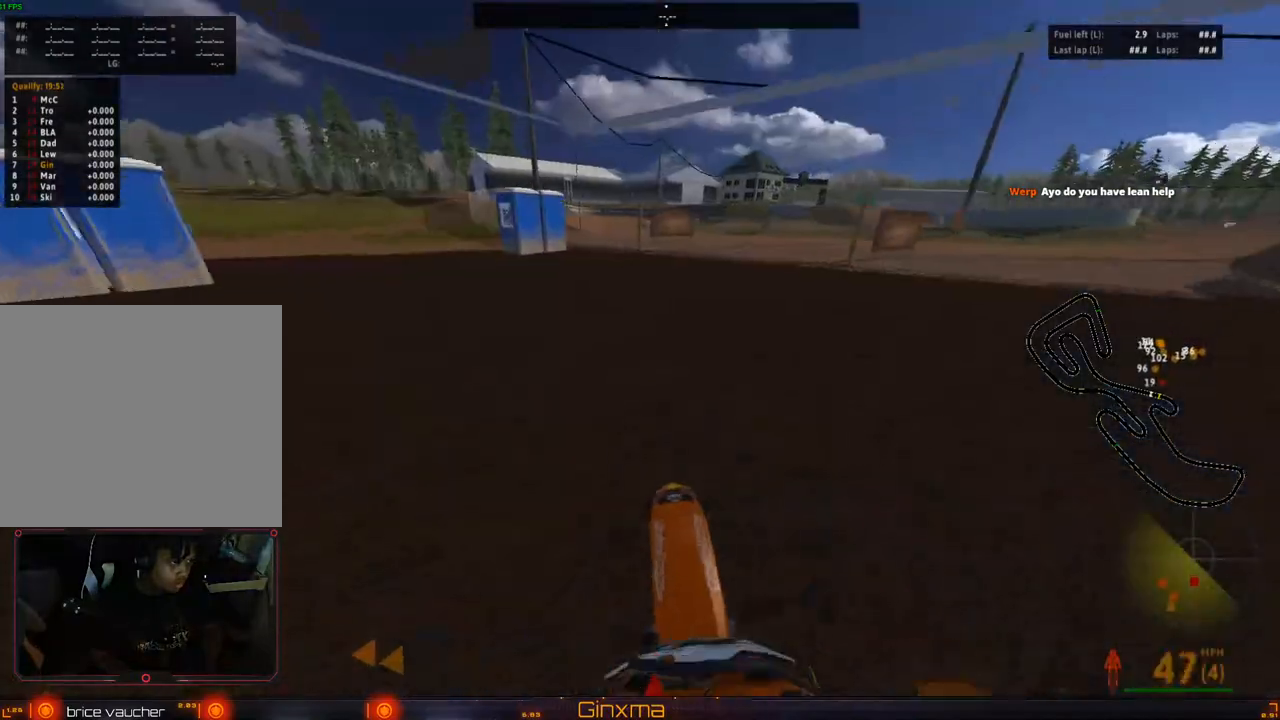
{"buttons": [], "left_stick": "right", "right_stick": "center", "events": [[317, "CROSS", "down"], [350, "left_stick", "right"], [450, "CROSS", "up"], [500, "R2", "up"]]}
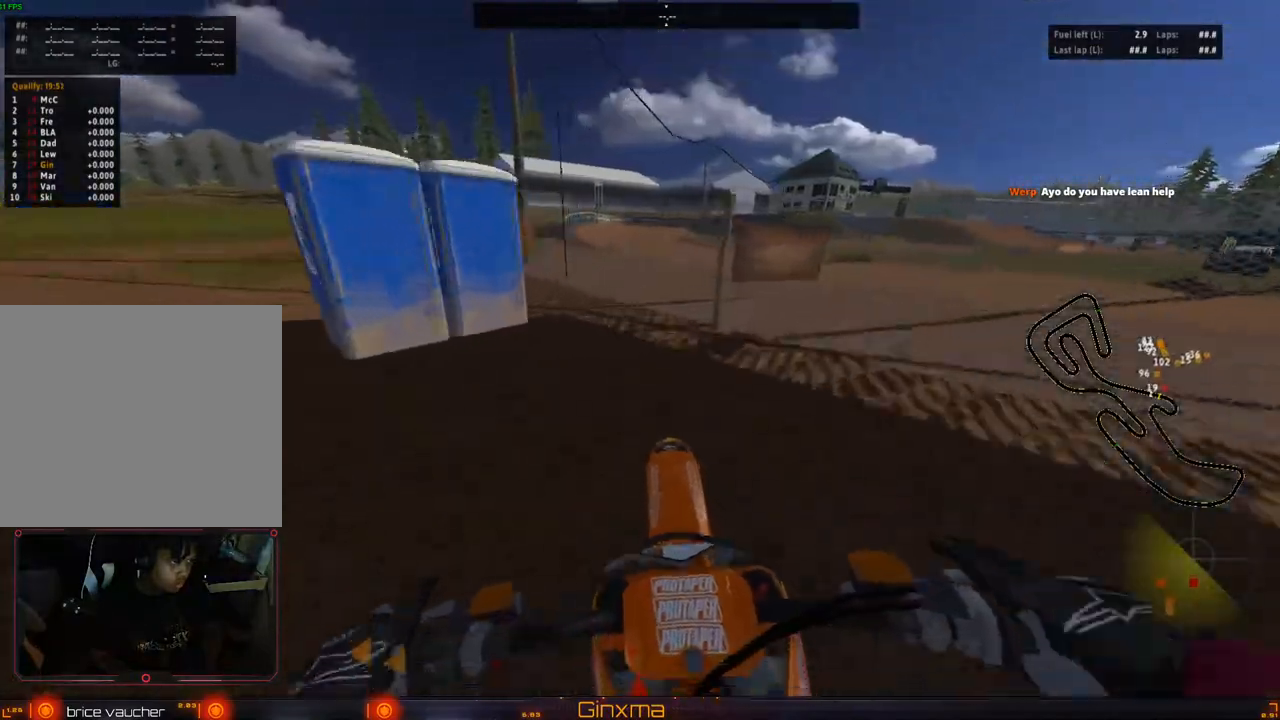
{"buttons": [], "left_stick": "center", "right_stick": "center", "events": [[150, "L2", "down"], [233, "TRIANGLE", "down"], [283, "left_stick", "center"], [317, "L2", "up"], [317, "TRIANGLE", "up"], [400, "L2", "down"], [500, "L2", "up"]]}
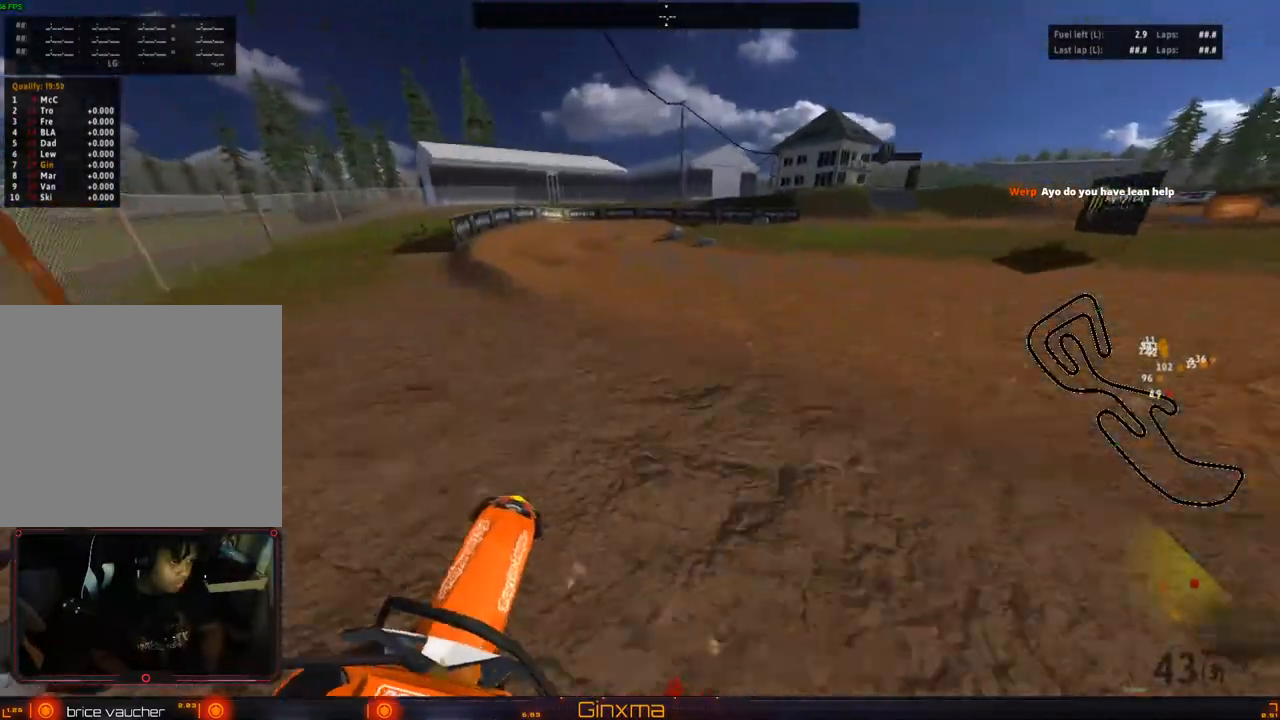
{"buttons": [], "left_stick": "center", "right_stick": "center", "events": [[333, "L2", "down"], [367, "left_stick", "right"], [483, "L2", "up"], [483, "left_stick", "center"]]}
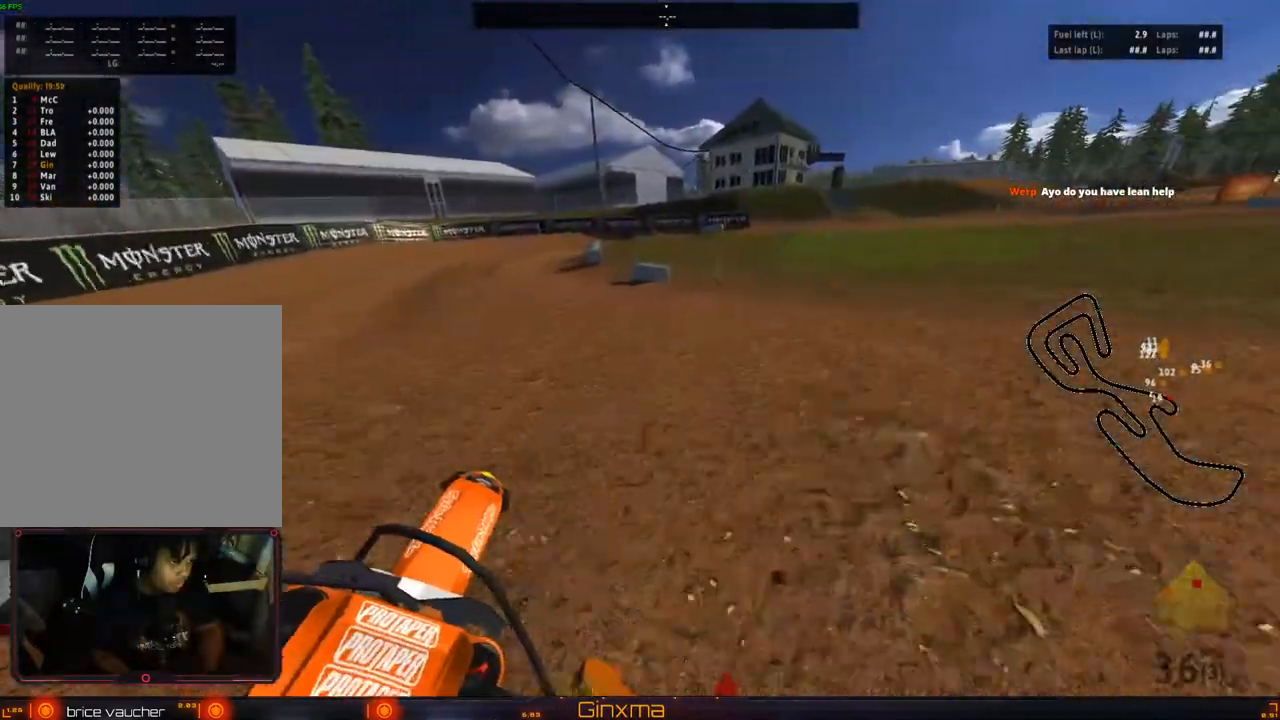
{"buttons": [], "left_stick": "center", "right_stick": "center", "events": [[117, "L2", "down"], [267, "left_stick", "left"], [333, "L2", "up"], [483, "left_stick", "center"]]}
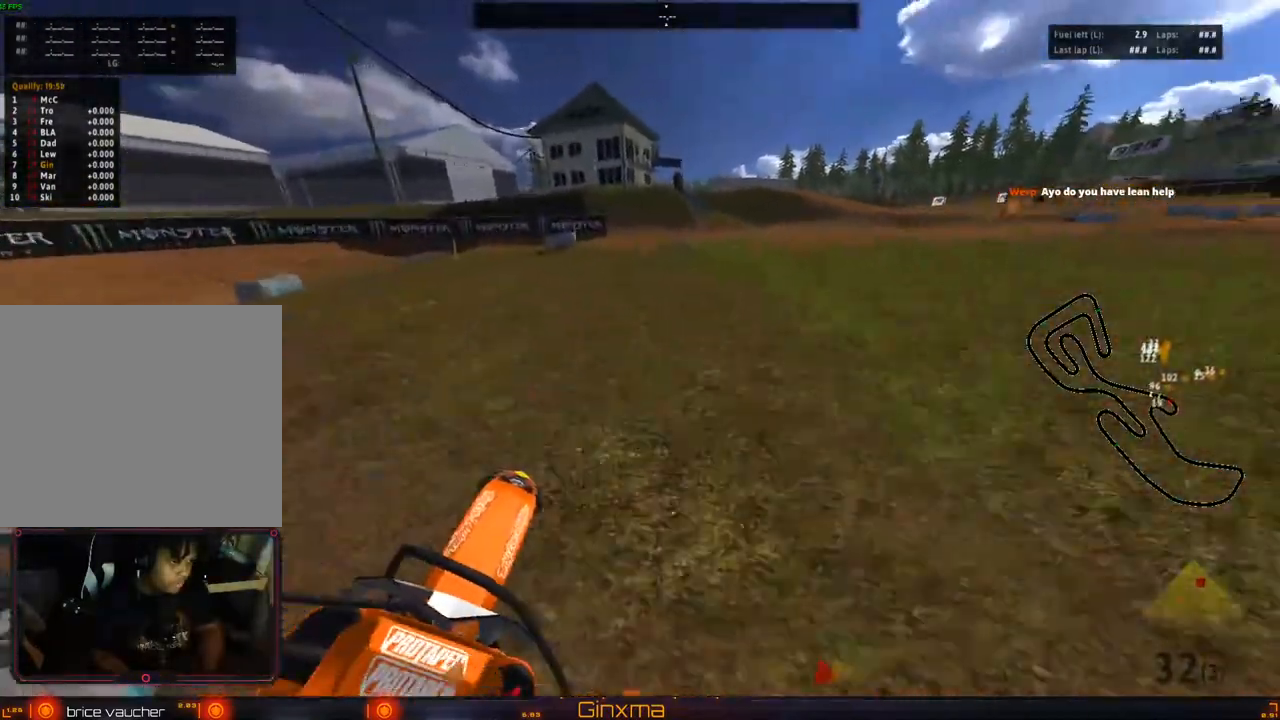
{"buttons": [], "left_stick": "center", "right_stick": "center", "events": [[50, "left_stick", "left"], [267, "L2", "down"], [383, "TRIANGLE", "down"], [450, "L2", "up"], [483, "TRIANGLE", "up"], [500, "left_stick", "center"]]}
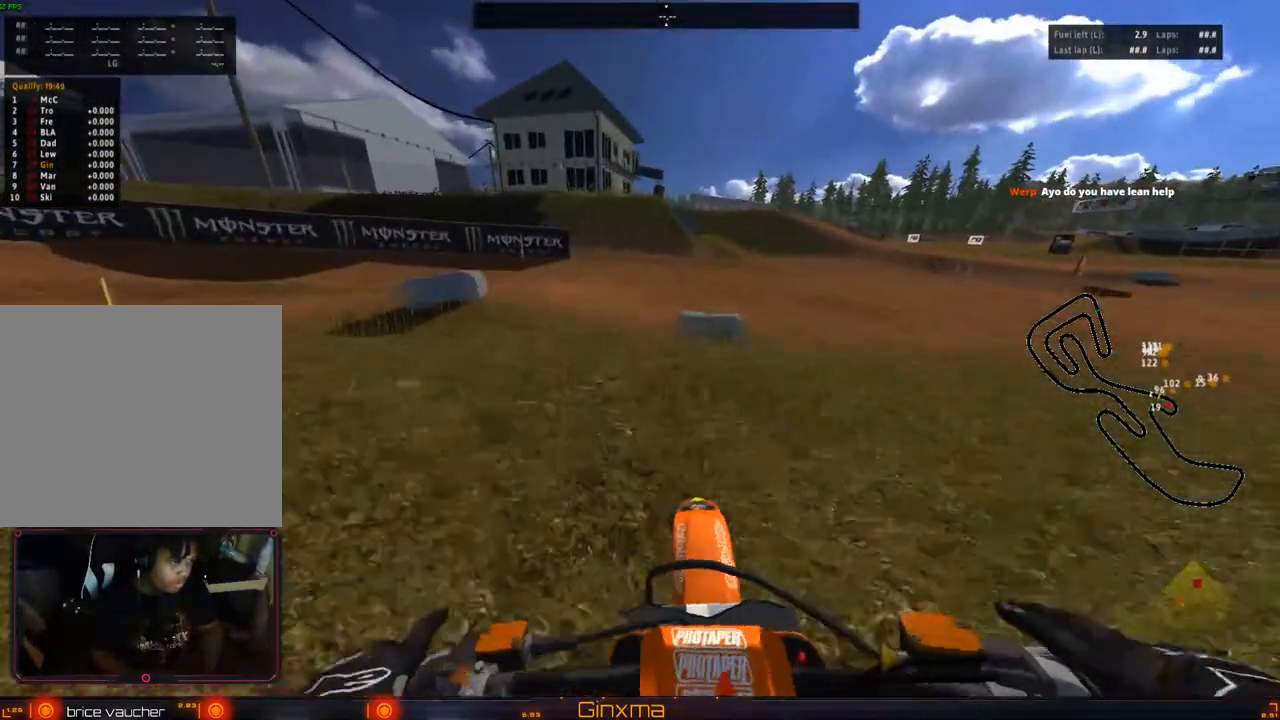
{"buttons": ["R2"], "left_stick": "center", "right_stick": "center", "events": [[50, "L2", "down"], [100, "left_stick", "left"], [183, "L2", "up"], [217, "left_stick", "center"], [433, "R2", "down"]]}
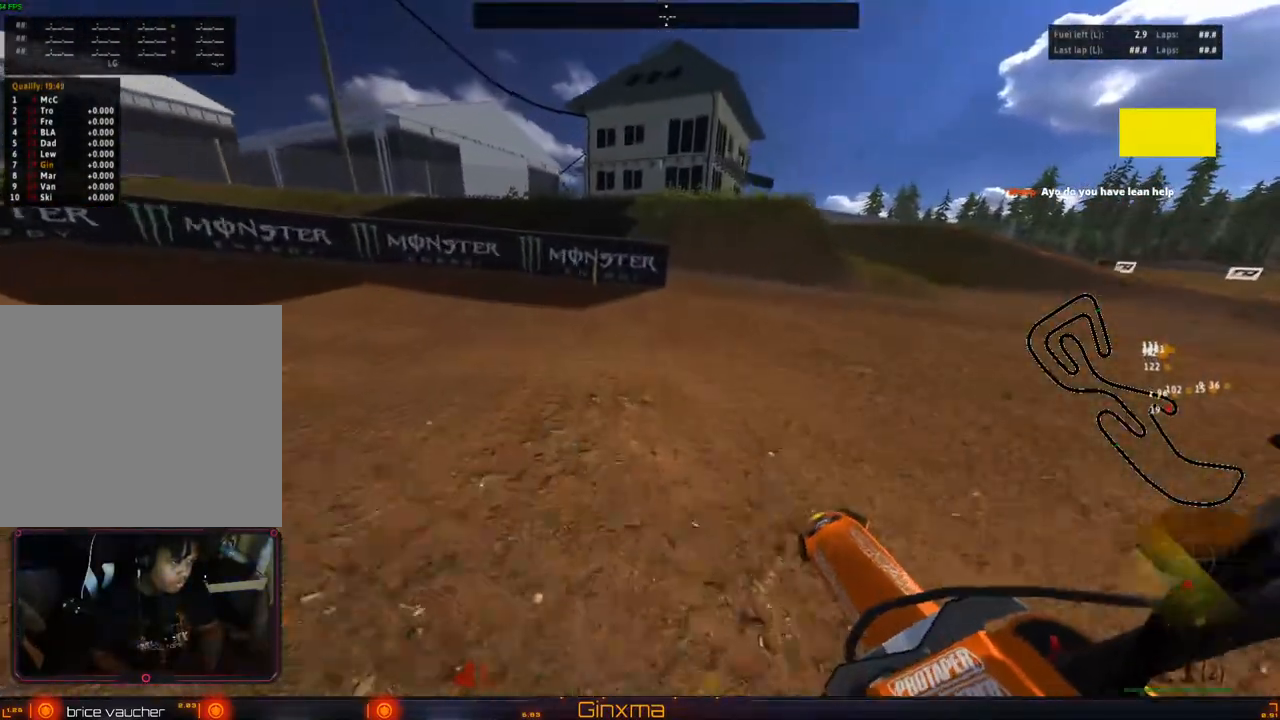
{"buttons": [], "left_stick": "left", "right_stick": "center", "events": [[50, "R2", "up"], [300, "left_stick", "left"], [350, "R2", "down"], [367, "left_stick", "center"], [483, "left_stick", "left"], [500, "R2", "up"]]}
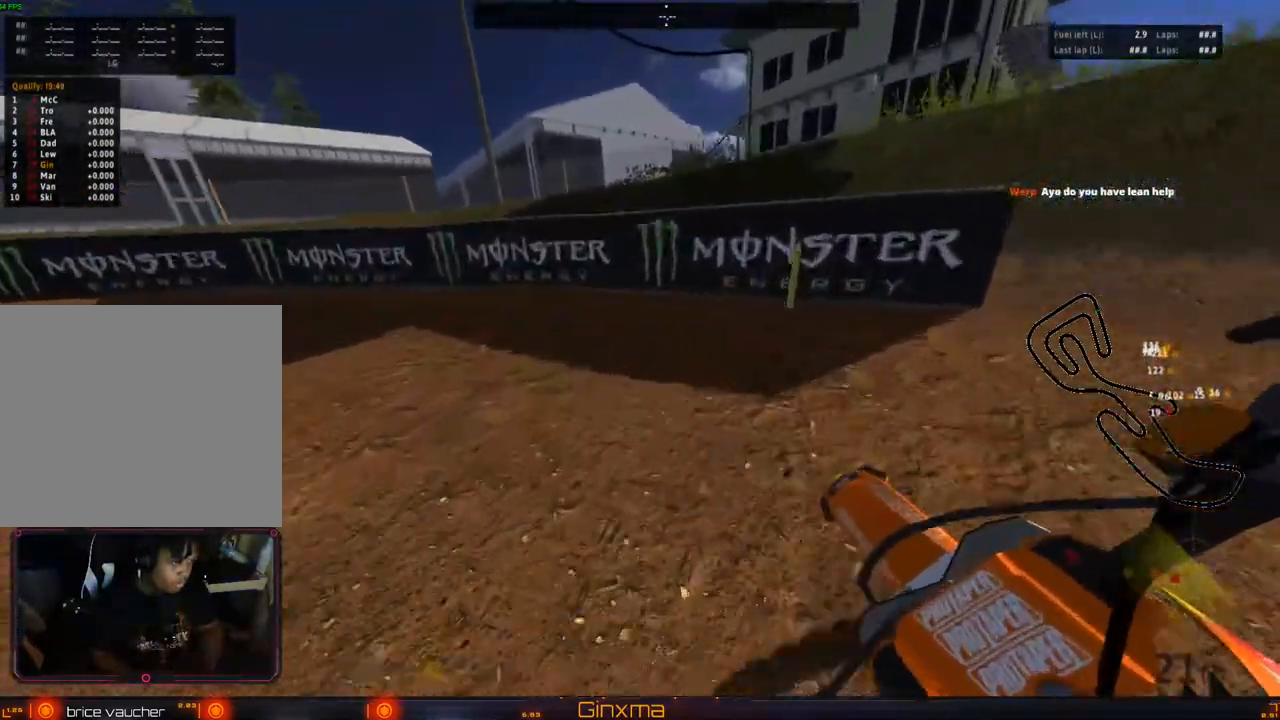
{"buttons": ["R2"], "left_stick": "center", "right_stick": "center", "events": [[117, "left_stick", "center"], [283, "R2", "down"], [433, "R2", "up"], [467, "R2", "down"]]}
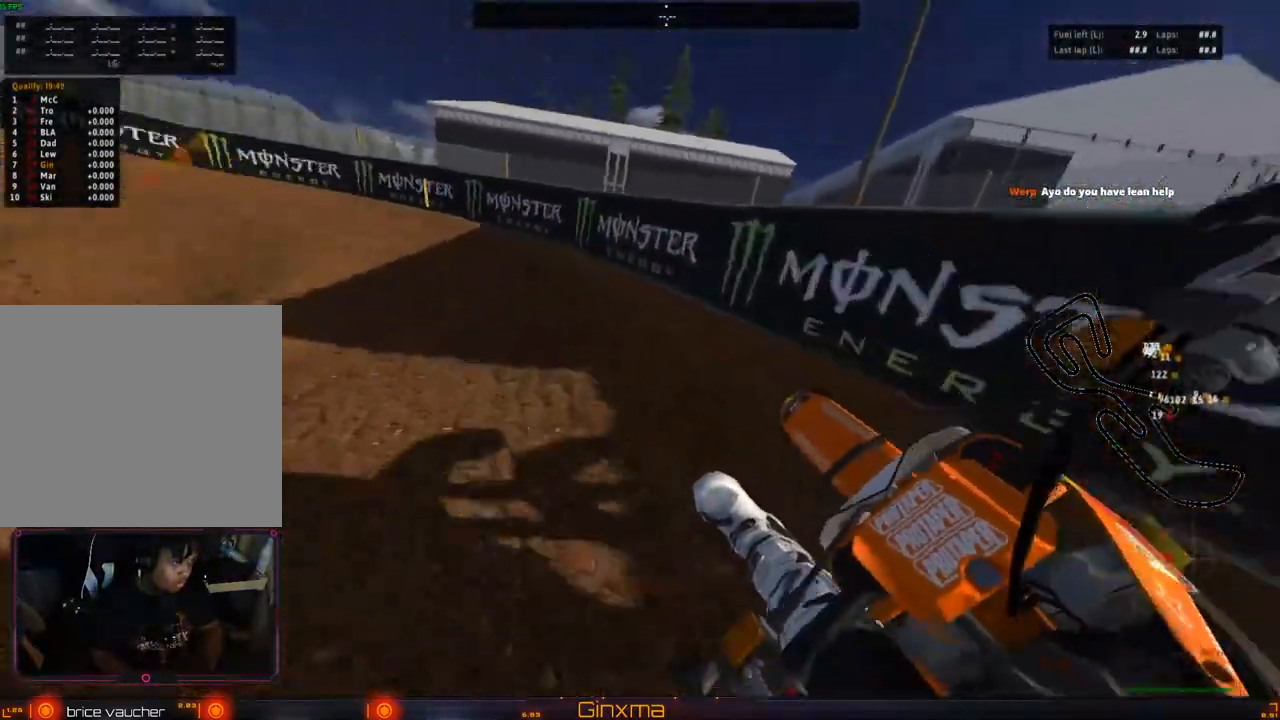
{"buttons": ["R2"], "left_stick": "center", "right_stick": "center", "events": []}
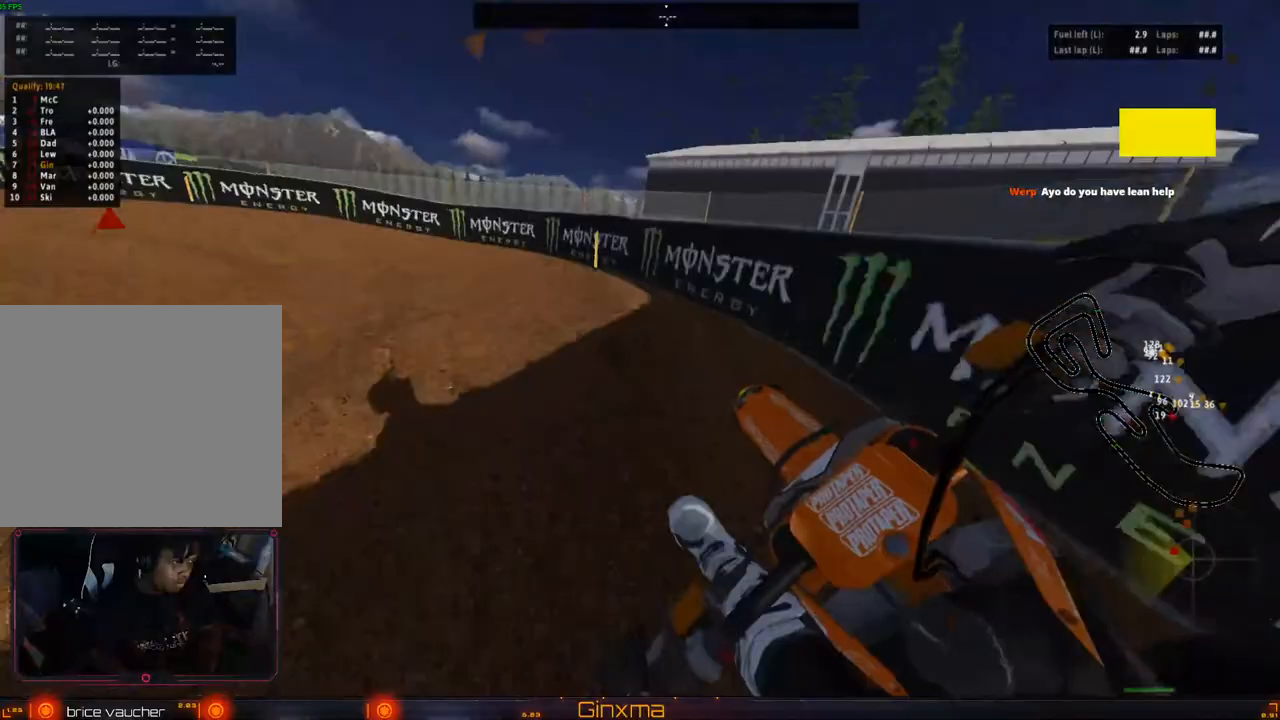
{"buttons": ["R2"], "left_stick": "center", "right_stick": "center", "events": [[17, "R2", "up"], [50, "R2", "down"], [133, "left_stick", "left"], [217, "R2", "up"], [267, "R2", "down"], [267, "left_stick", "center"]]}
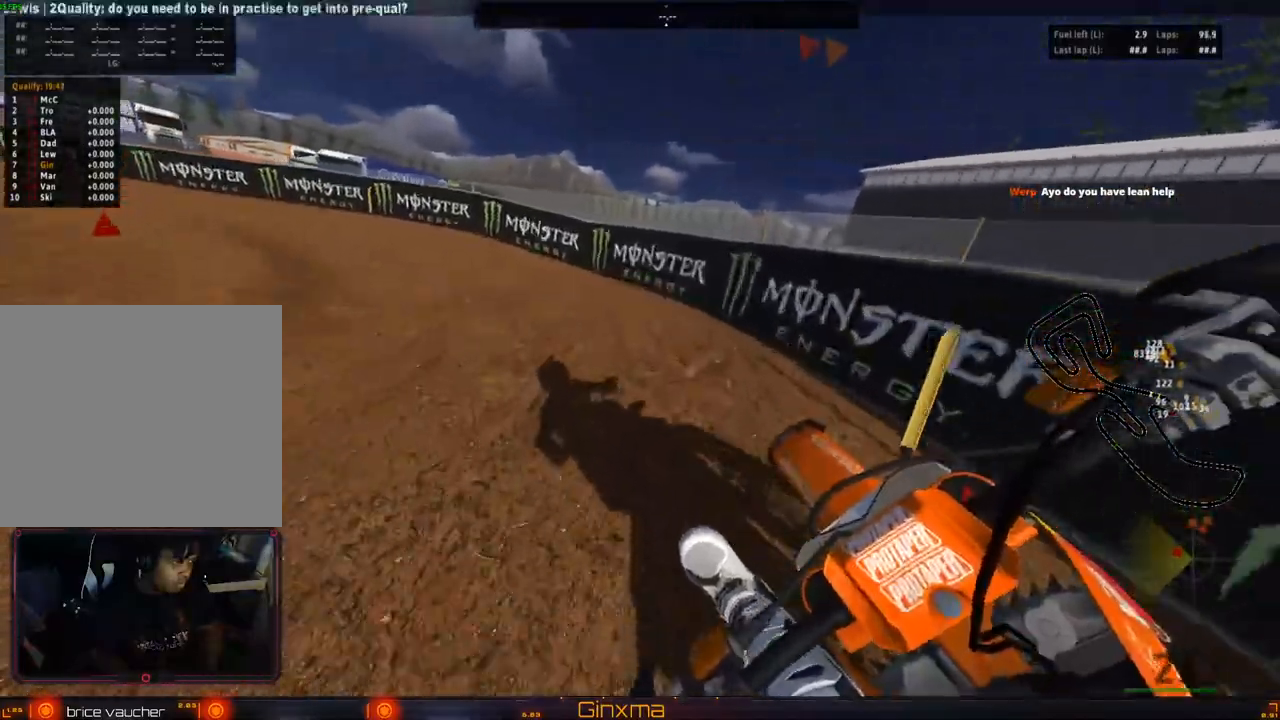
{"buttons": ["R2"], "left_stick": "center", "right_stick": "center", "events": [[267, "R2", "up"], [267, "left_stick", "left"], [317, "R2", "down"], [417, "left_stick", "center"]]}
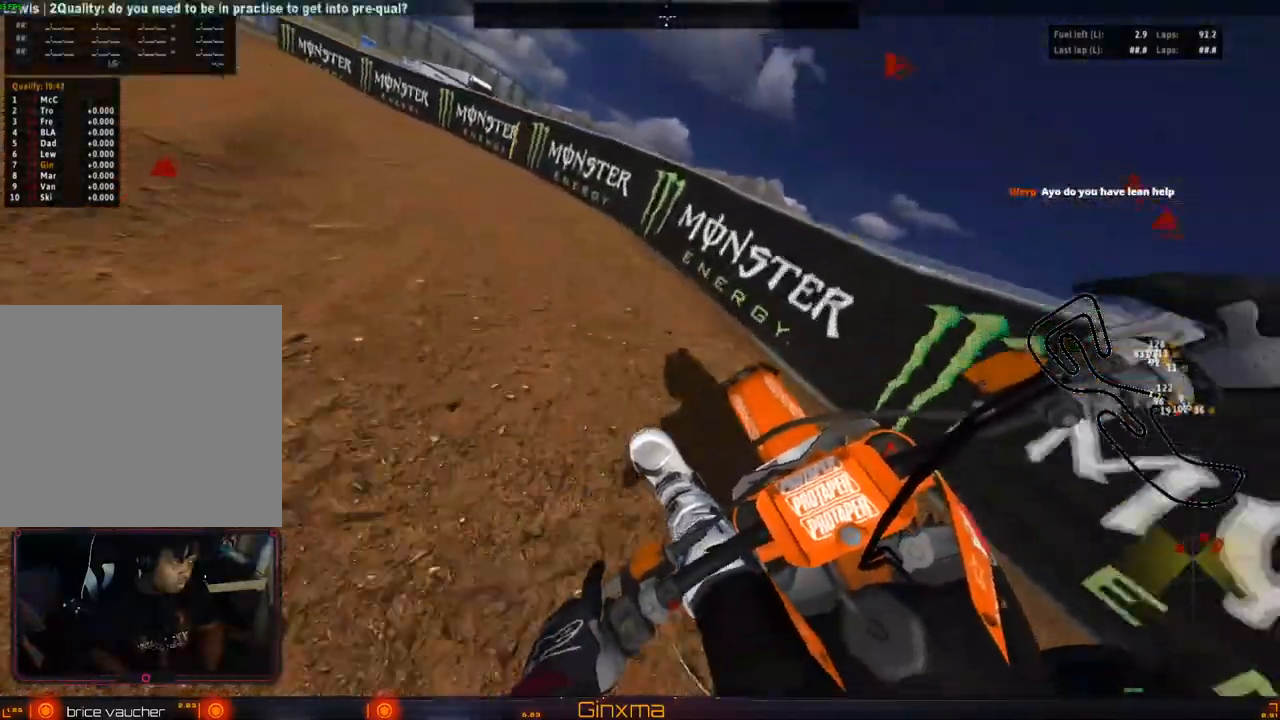
{"buttons": ["R2"], "left_stick": "center", "right_stick": "center", "events": [[17, "R2", "up"], [150, "R2", "down"]]}
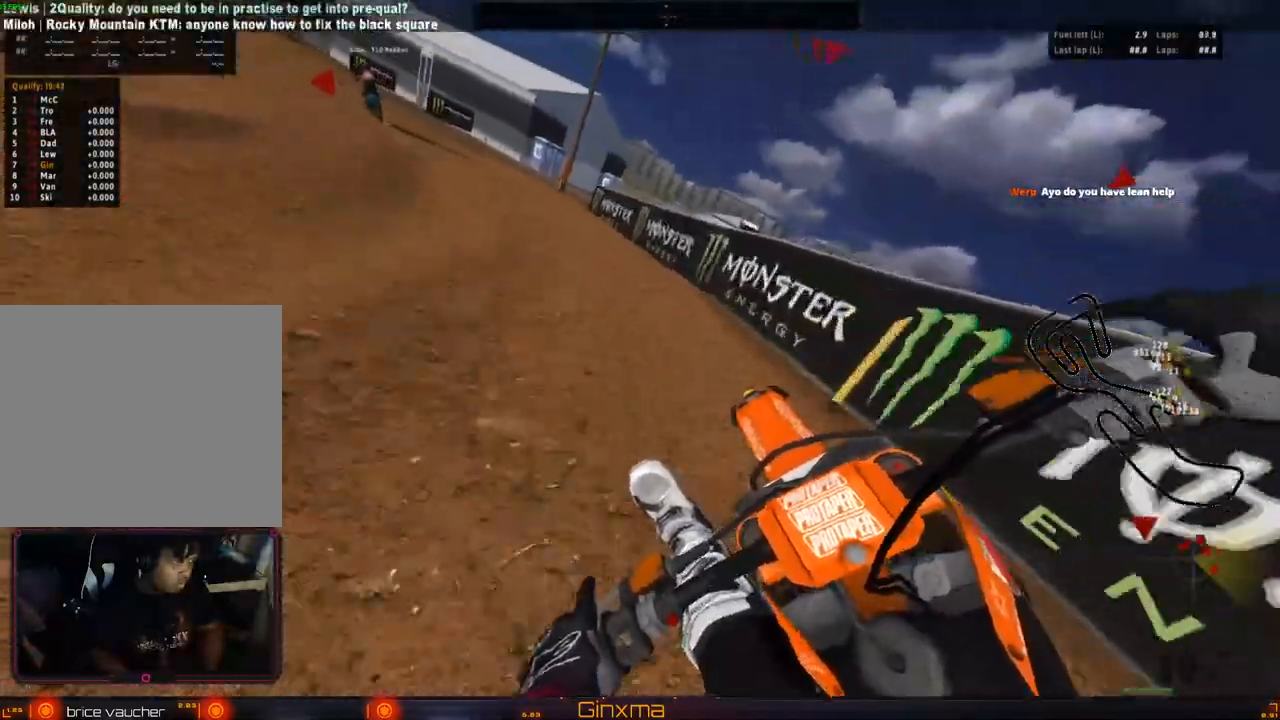
{"buttons": ["R2"], "left_stick": "left", "right_stick": "center", "events": [[250, "left_stick", "left"]]}
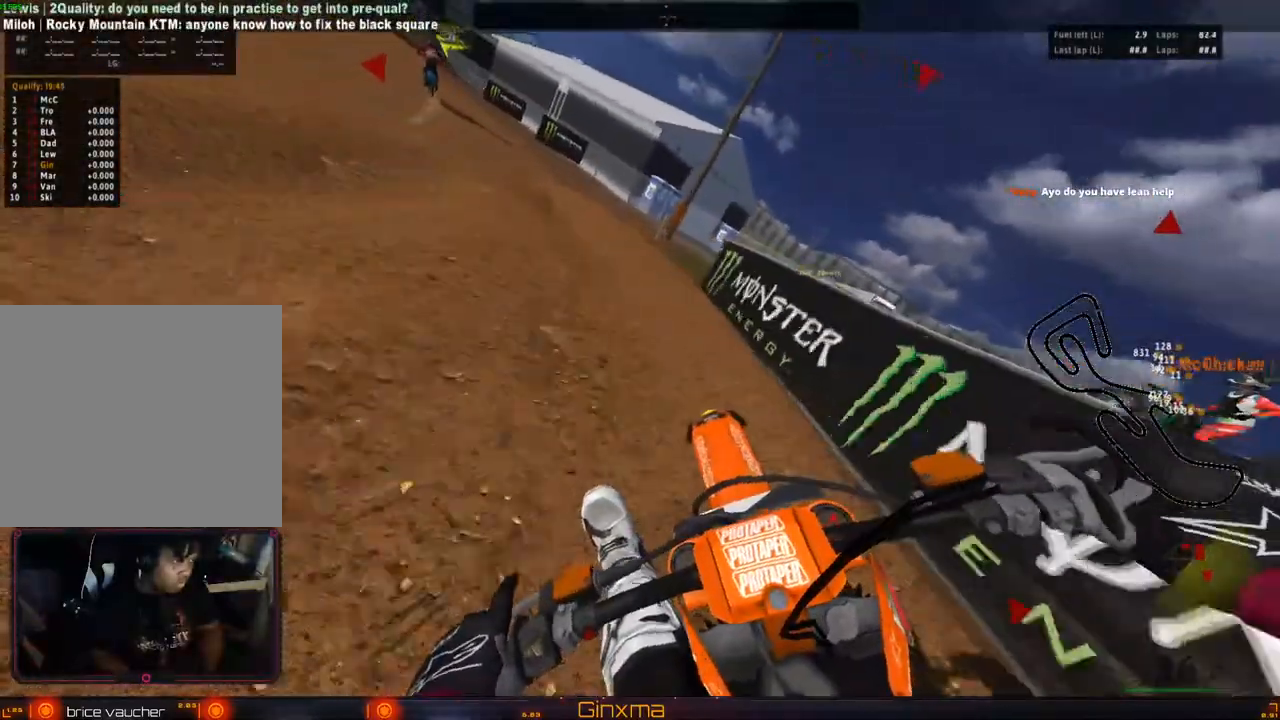
{"buttons": ["R2"], "left_stick": "center", "right_stick": "center", "events": [[100, "left_stick", "center"]]}
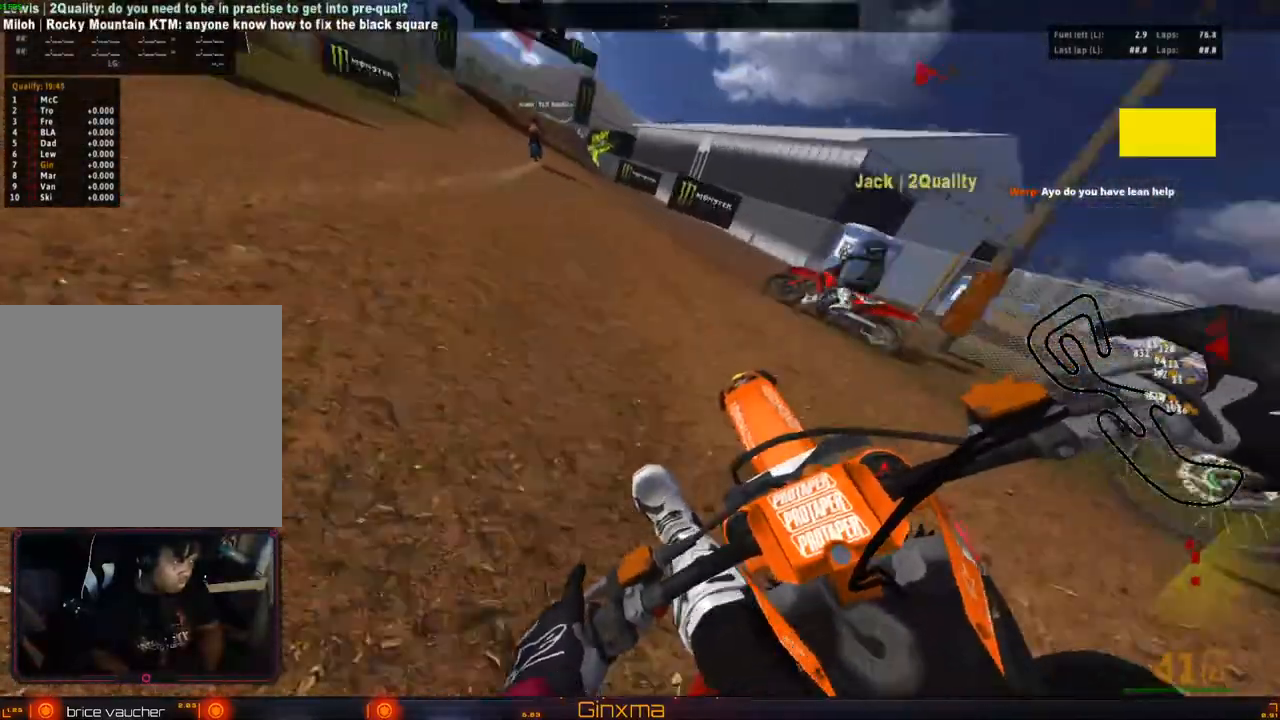
{"buttons": ["R2"], "left_stick": "right", "right_stick": "center", "events": [[167, "SQUARE", "down"], [200, "left_stick", "right"], [250, "SQUARE", "up"]]}
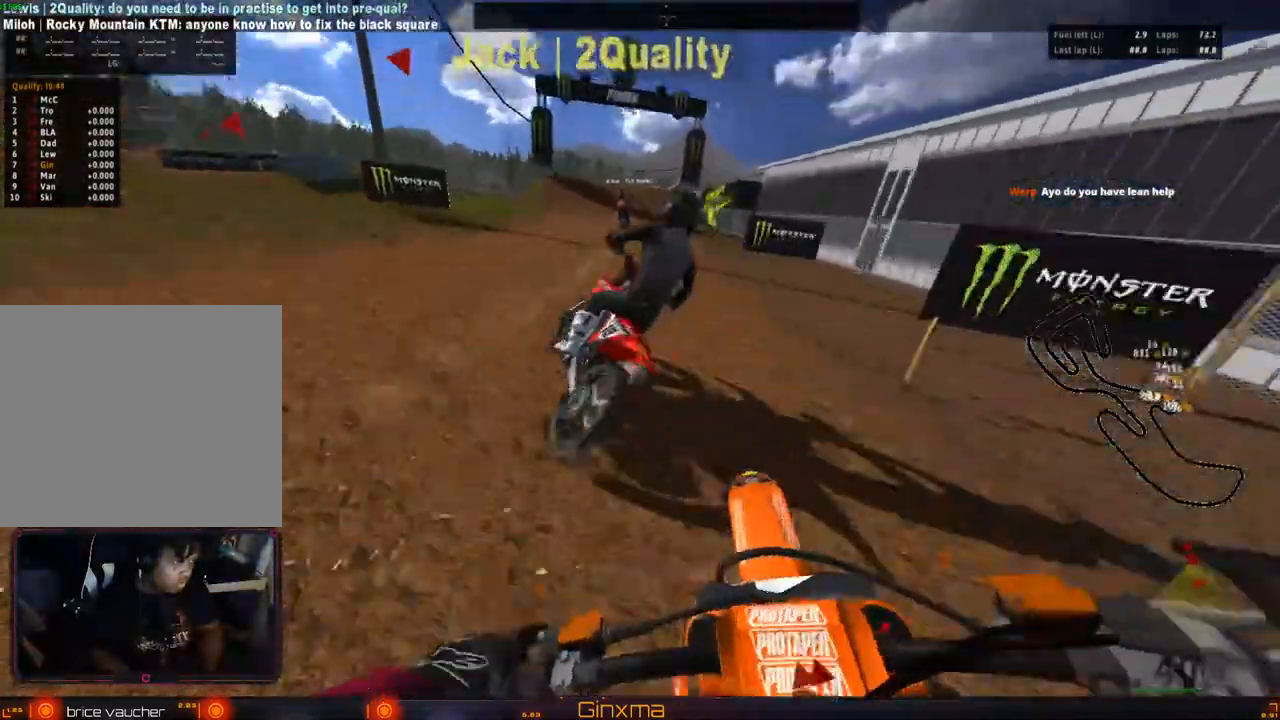
{"buttons": ["R2"], "left_stick": "down-right", "right_stick": "center", "events": [[17, "R2", "up"], [67, "R2", "down"], [283, "R2", "up"], [350, "left_stick", "down-right"], [367, "R2", "down"]]}